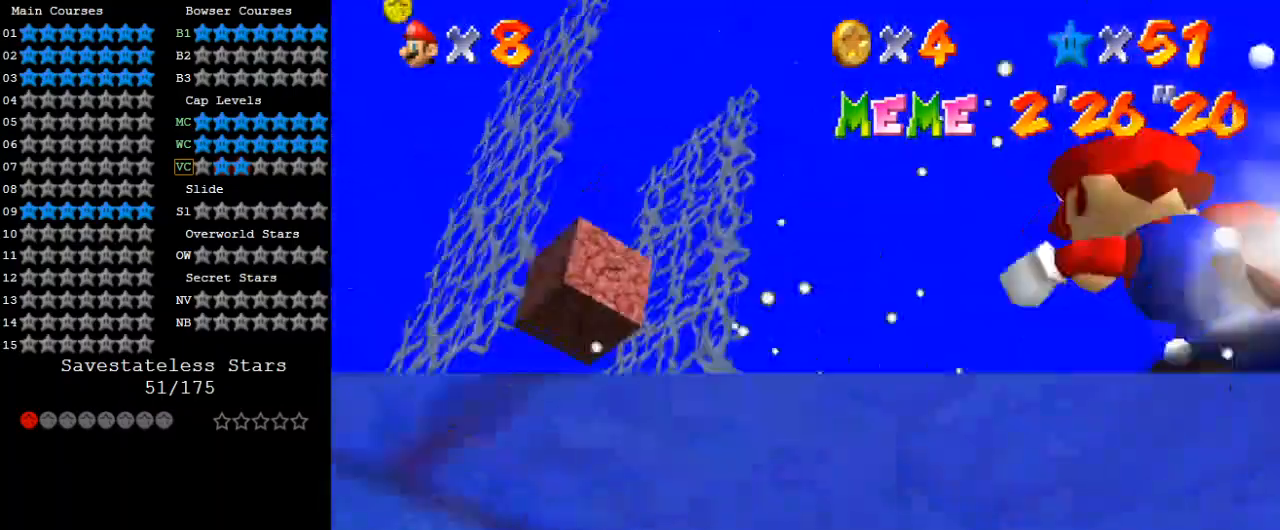
Gameplay with keyboard; each line is a JSON object with the keys held at the frame after it. "events" lists presses ("down") and releases ("up") of "a", "c", "ctrl", "d", "down", "left", "return", "right", "s", "shift", "up", "w", "x" and "y" between this image and that frame as [ms after this image, input, new state], when the widget could be followed in between. No other keys are recorded. Mouse input is not recorded.
{"keys": ["left", "up"], "events": [[67, "d", "up"], [100, "s", "up"], [133, "d", "down"], [233, "up", "down"], [367, "d", "up"]]}
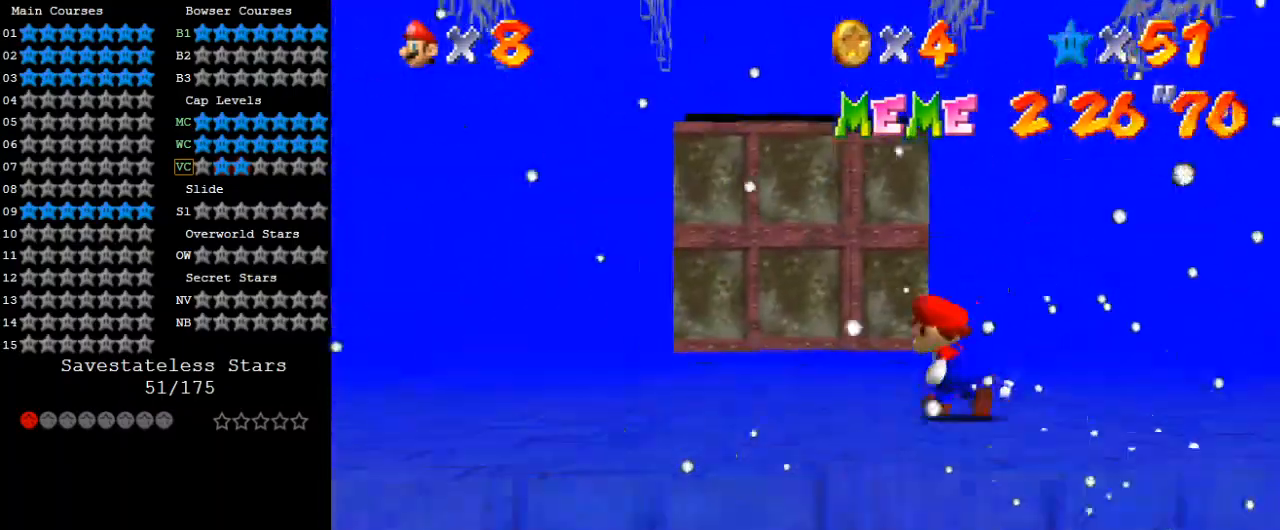
{"keys": ["left", "up"], "events": [[100, "d", "down"], [300, "d", "up"]]}
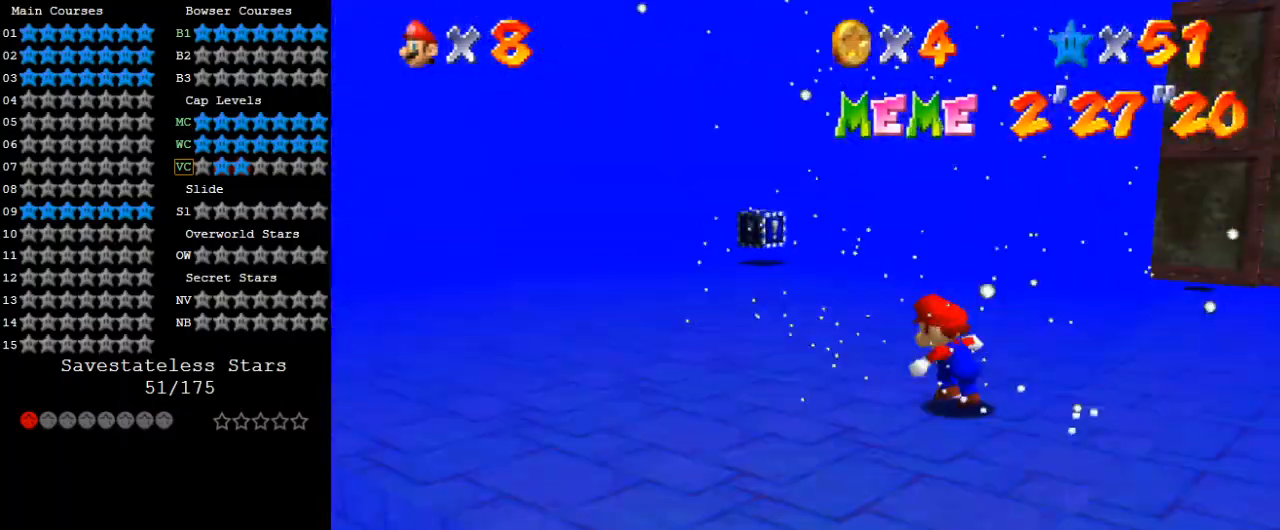
{"keys": ["up"], "events": [[33, "w", "down"], [67, "left", "up"], [100, "w", "up"], [267, "ctrl", "down"], [400, "ctrl", "up"]]}
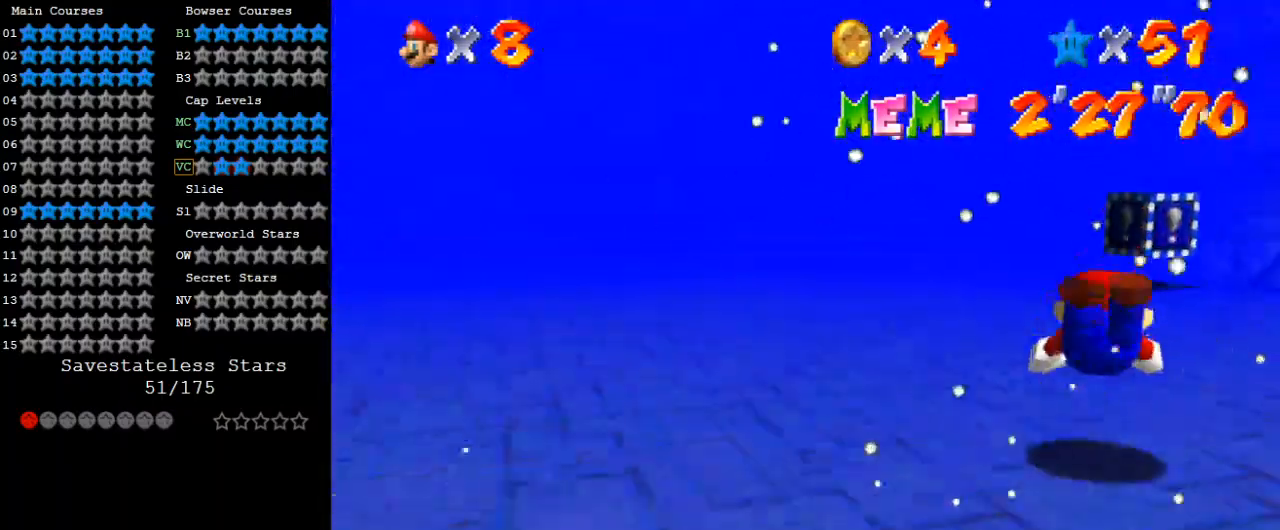
{"keys": ["a", "left", "up"], "events": [[33, "left", "down"], [167, "shift", "down"], [267, "shift", "up"], [400, "a", "down"]]}
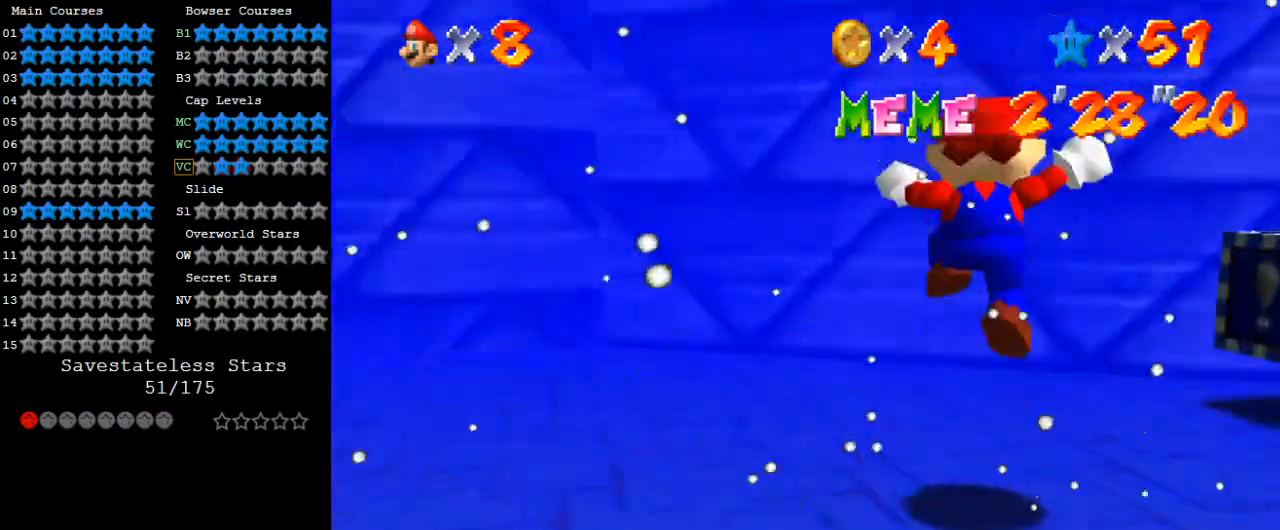
{"keys": ["a", "up"], "events": [[33, "a", "up"], [100, "left", "up"], [100, "up", "up"], [133, "a", "down"], [233, "a", "up"], [300, "up", "down"], [500, "a", "down"]]}
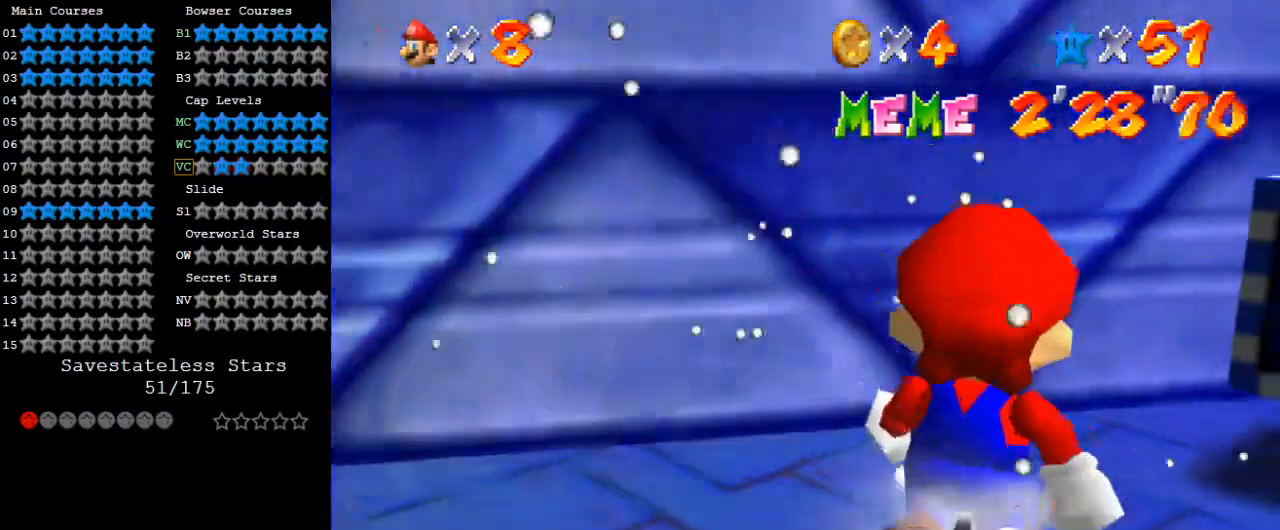
{"keys": ["up"], "events": [[133, "a", "up"], [233, "a", "down"], [233, "right", "down"], [367, "a", "up"], [467, "right", "up"]]}
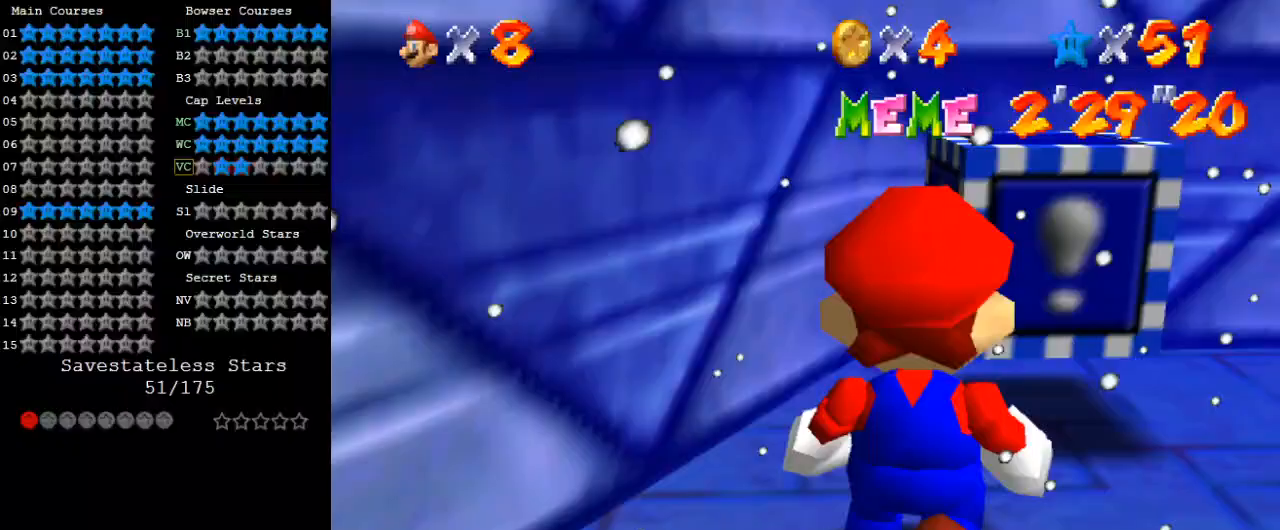
{"keys": [], "events": [[300, "right", "down"], [333, "ctrl", "down"], [400, "right", "up"], [433, "up", "up"], [467, "ctrl", "up"]]}
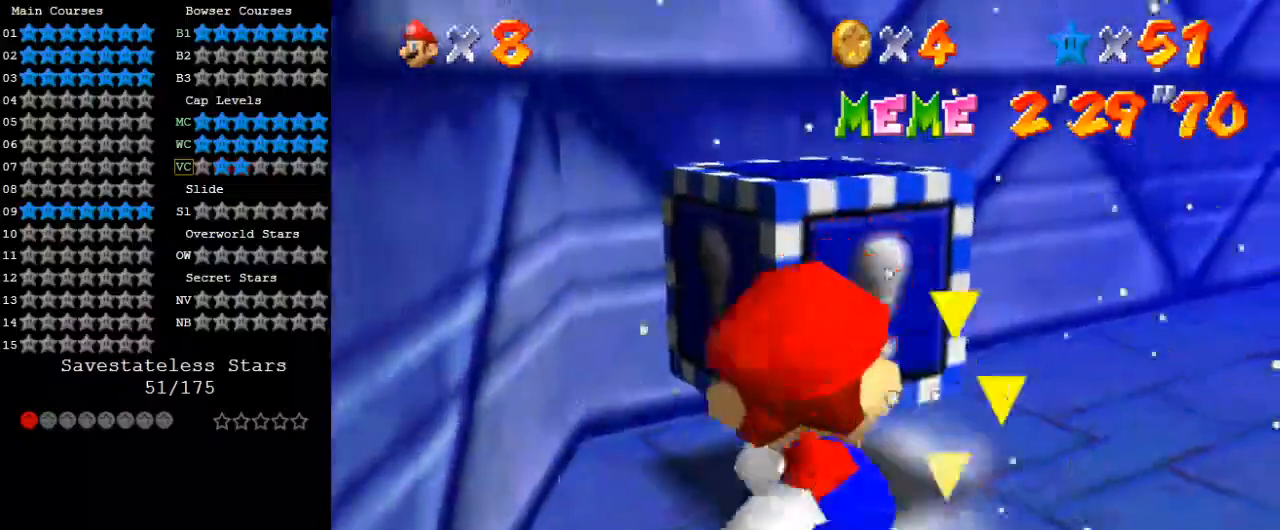
{"keys": ["right"], "events": [[300, "right", "down"], [300, "s", "down"], [300, "up", "down"], [433, "s", "up"], [433, "up", "up"]]}
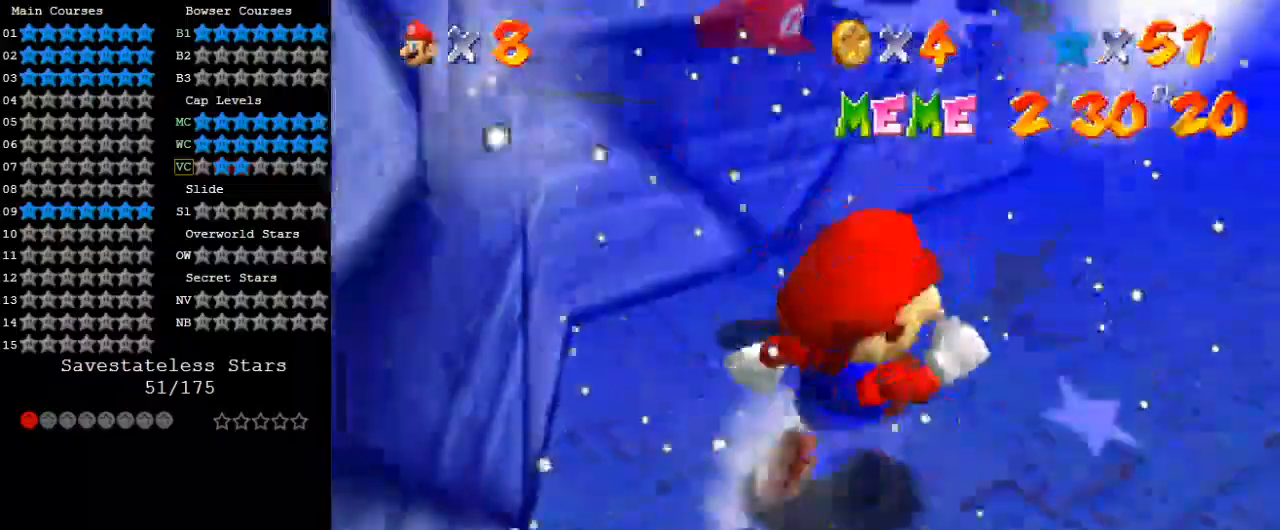
{"keys": ["down"], "events": [[367, "down", "down"], [500, "right", "up"]]}
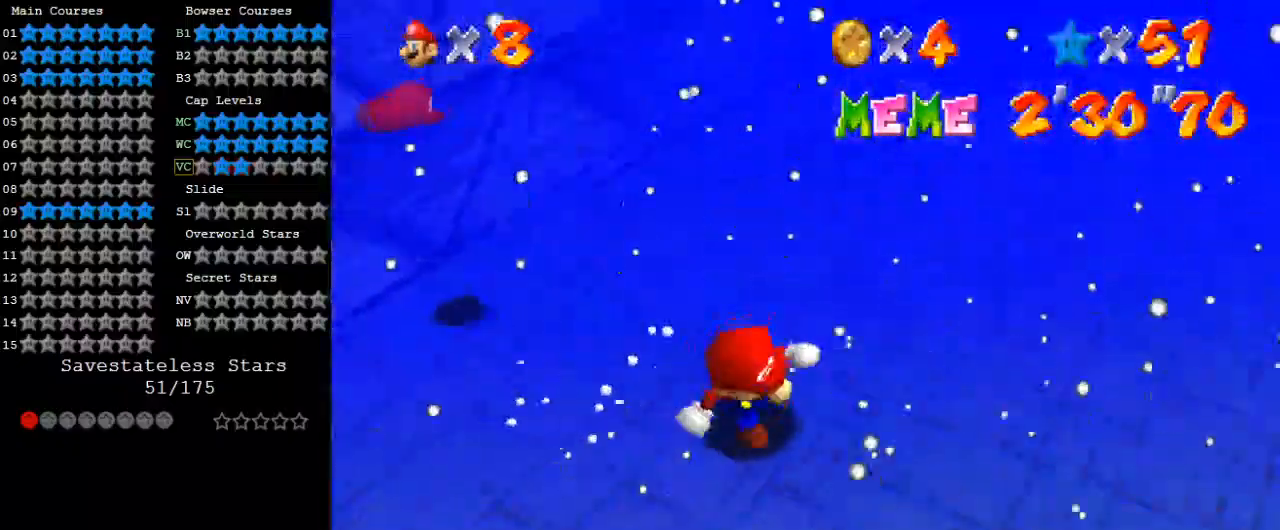
{"keys": ["up"], "events": [[133, "left", "down"], [267, "down", "up"], [400, "up", "down"], [467, "left", "up"]]}
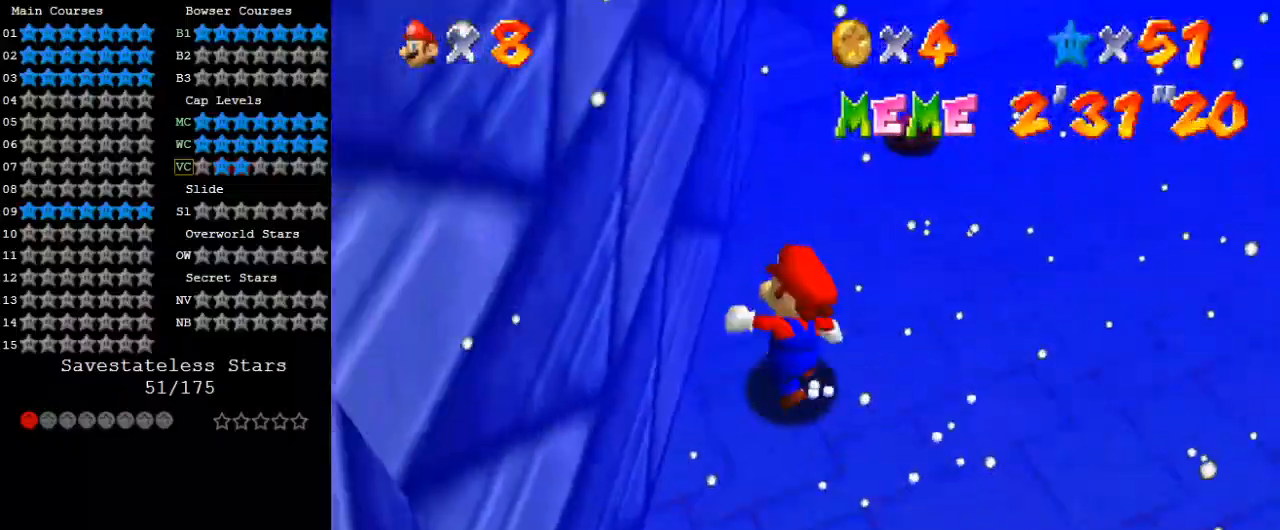
{"keys": ["right", "up"], "events": [[200, "right", "down"], [367, "ctrl", "down"], [367, "shift", "down"], [433, "shift", "up"], [467, "ctrl", "up"]]}
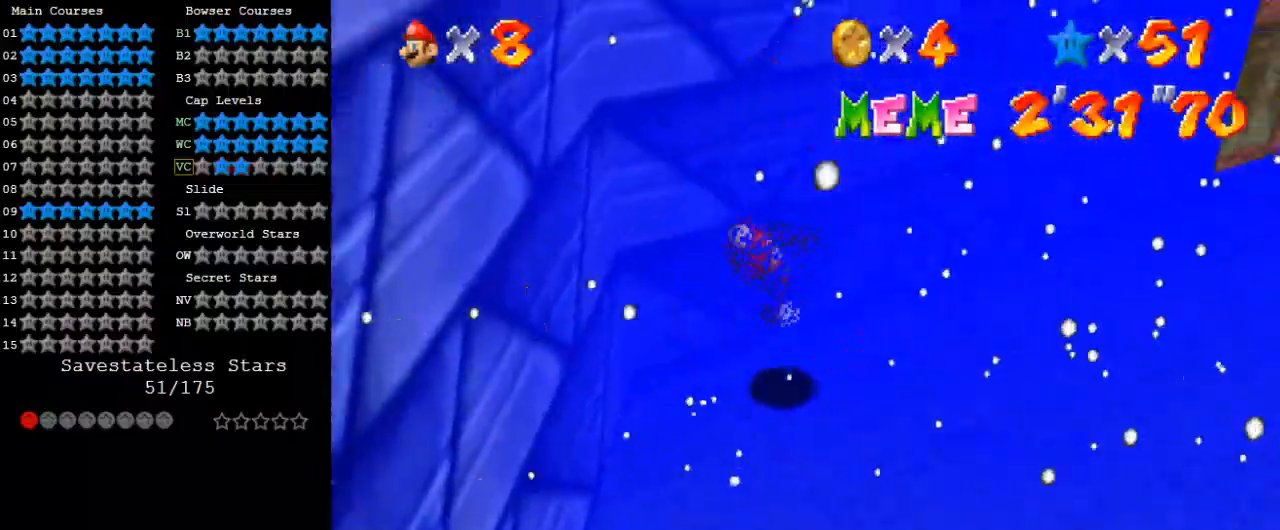
{"keys": ["right", "up"], "events": [[67, "w", "down"], [167, "w", "up"]]}
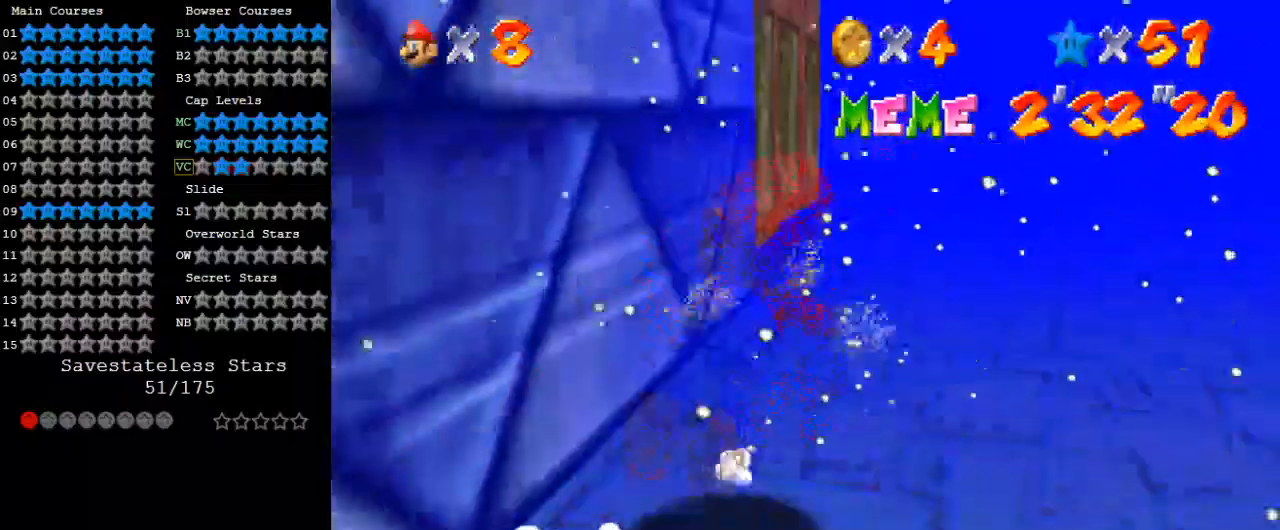
{"keys": ["shift", "up"], "events": [[33, "ctrl", "down"], [167, "ctrl", "up"], [167, "right", "up"], [400, "shift", "down"]]}
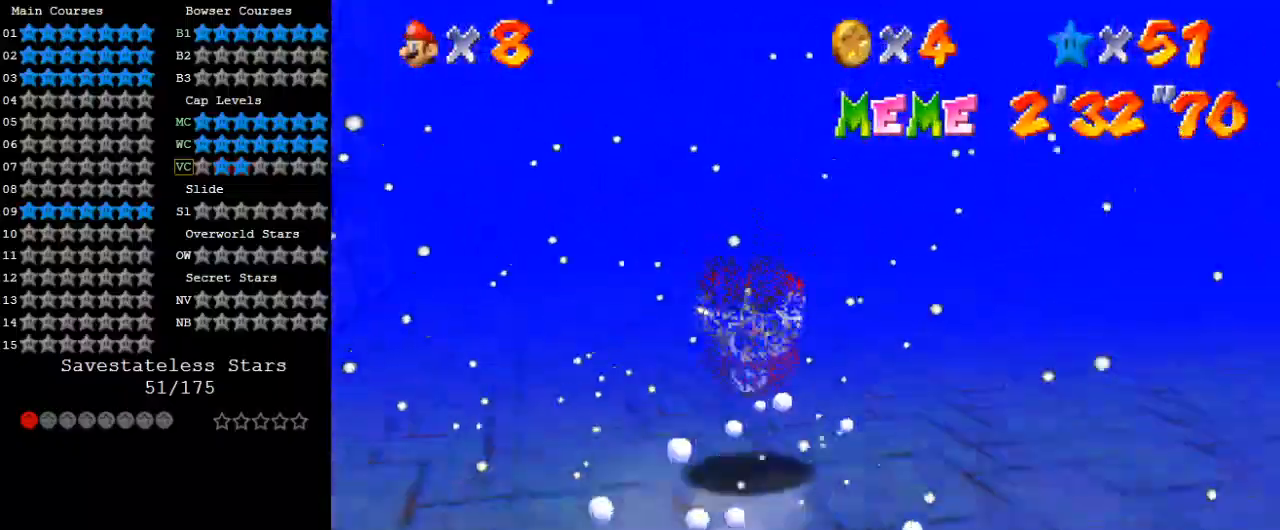
{"keys": ["d", "up"], "events": [[33, "d", "down"], [33, "shift", "up"], [167, "d", "up"], [233, "d", "down"], [367, "d", "up"], [500, "d", "down"]]}
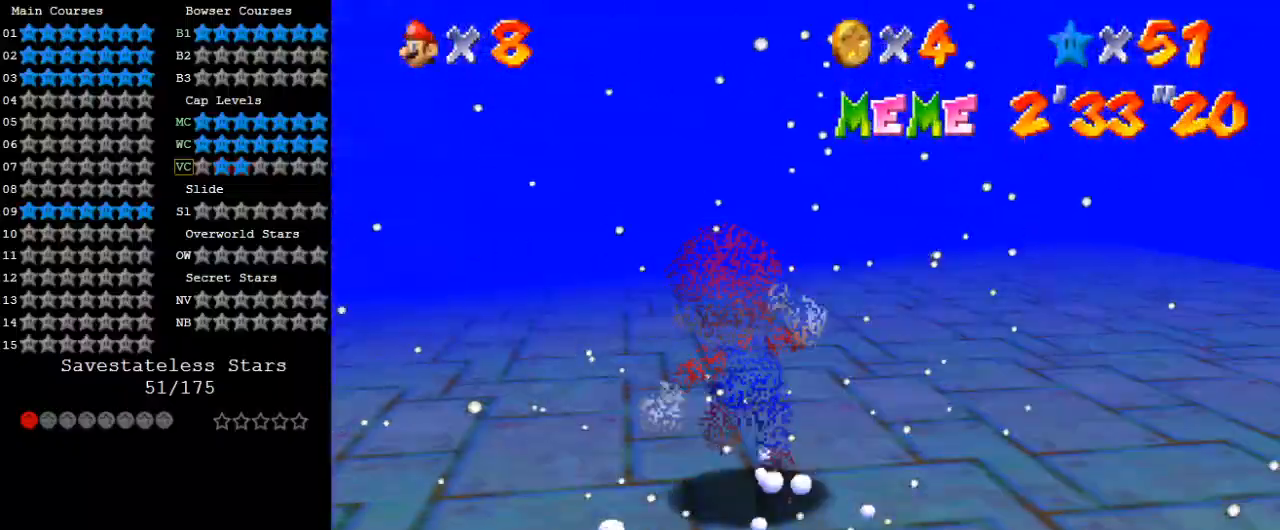
{"keys": ["d", "right", "up"], "events": [[133, "d", "up"], [233, "d", "down"], [333, "d", "up"], [433, "d", "down"], [467, "right", "down"]]}
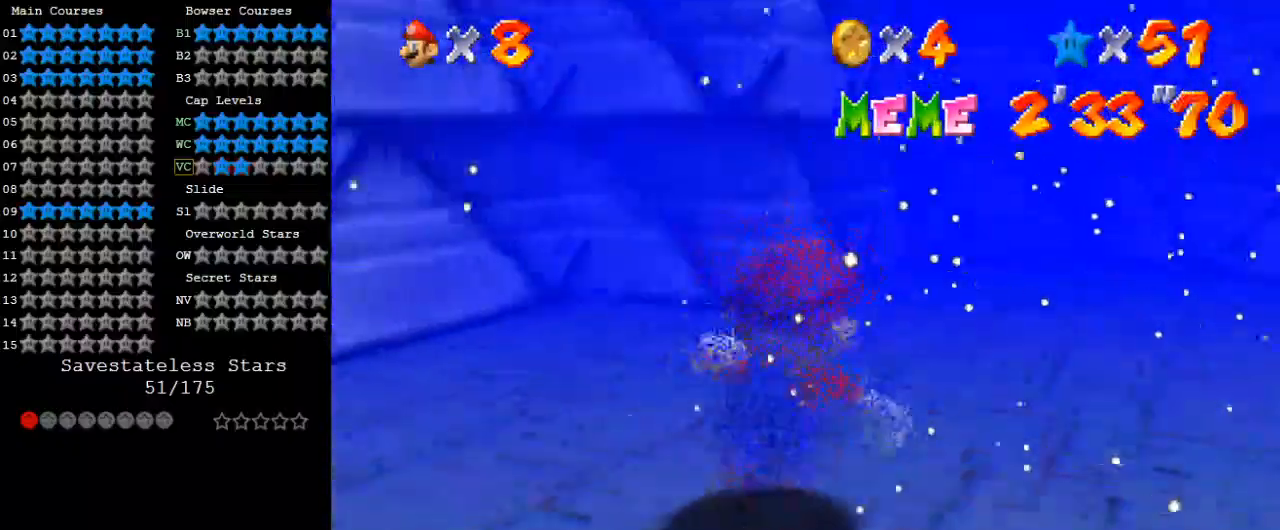
{"keys": ["up"], "events": [[67, "d", "up"], [67, "right", "up"], [167, "up", "up"], [433, "up", "down"]]}
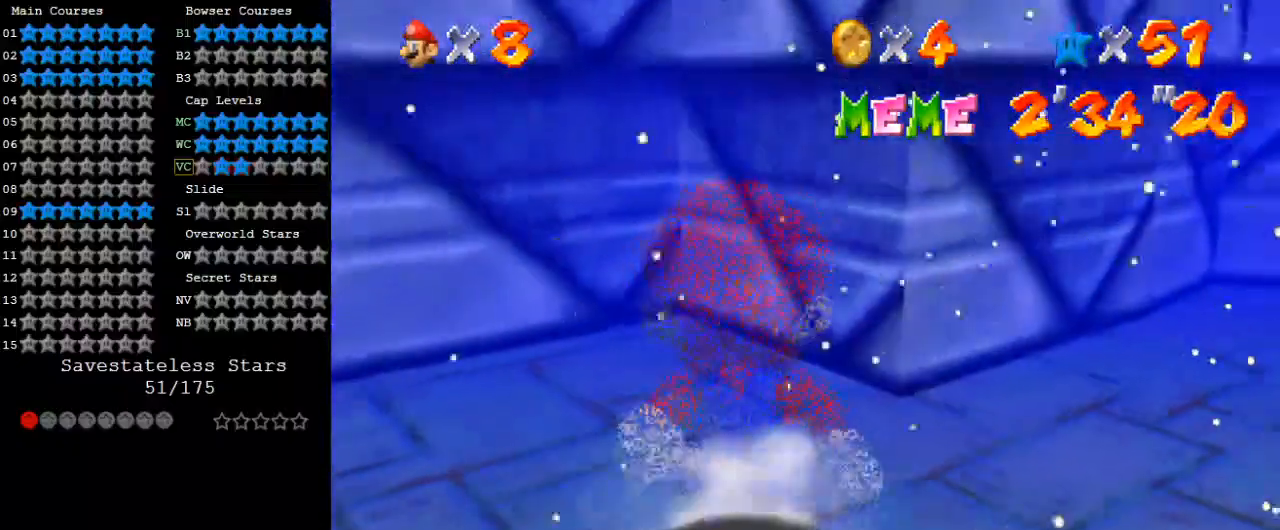
{"keys": ["down", "shift"], "events": [[167, "up", "up"], [200, "shift", "down"], [267, "down", "down"]]}
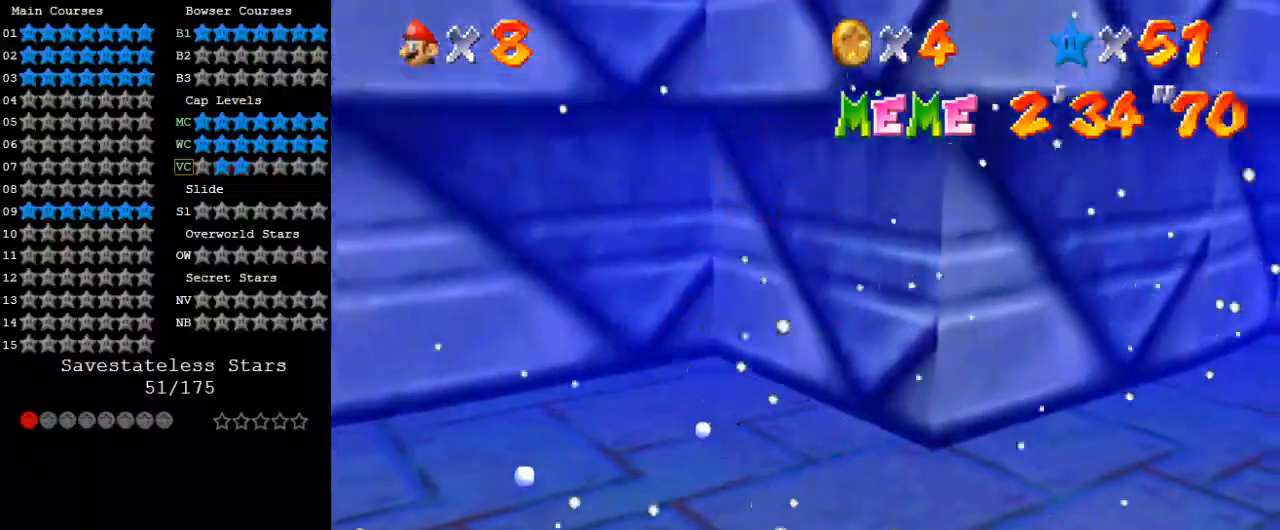
{"keys": ["up"], "events": [[267, "ctrl", "down"], [367, "down", "up"], [367, "left", "down"], [400, "shift", "up"], [400, "up", "down"], [467, "ctrl", "up"], [467, "left", "up"]]}
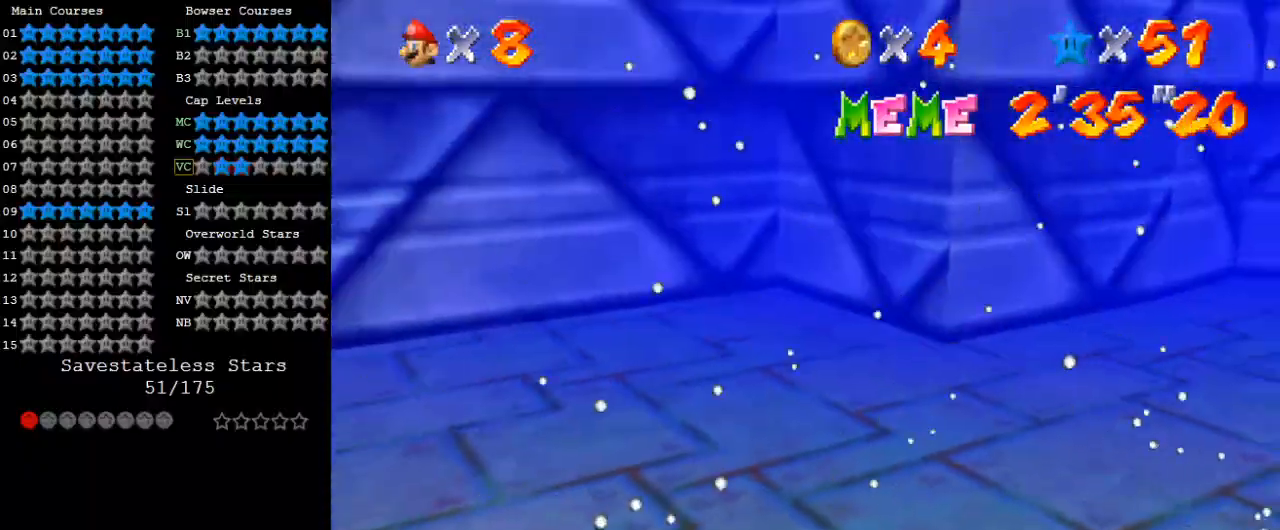
{"keys": ["up"], "events": [[133, "left", "down"], [233, "left", "up"], [367, "shift", "down"], [467, "shift", "up"]]}
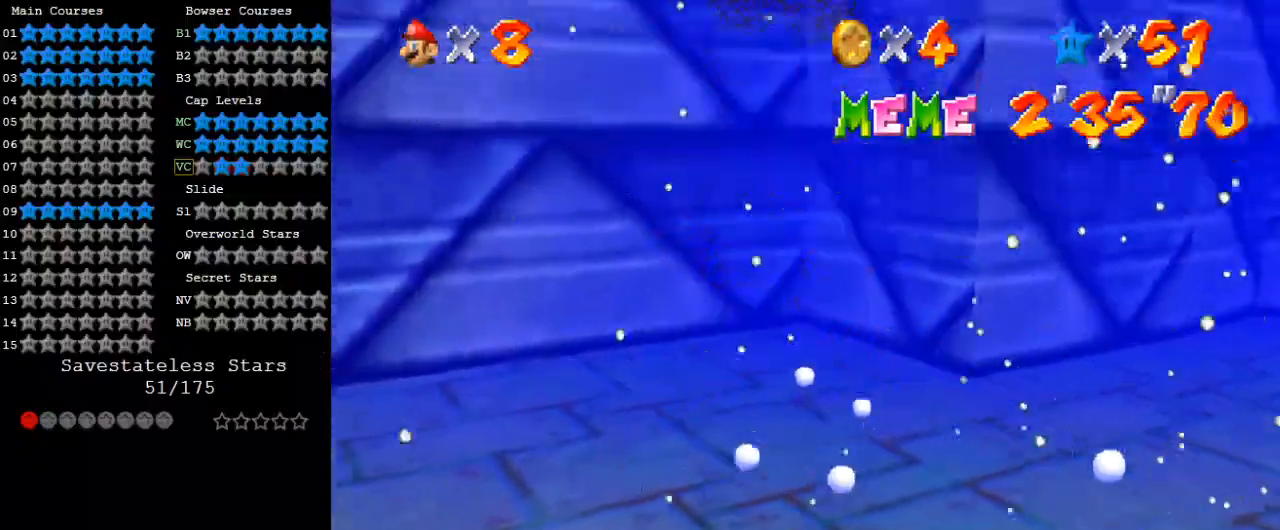
{"keys": ["right", "shift", "up"], "events": [[67, "a", "down"], [133, "a", "up"], [233, "a", "down"], [300, "left", "down"], [367, "a", "up"], [467, "left", "up"], [500, "right", "down"], [500, "shift", "down"]]}
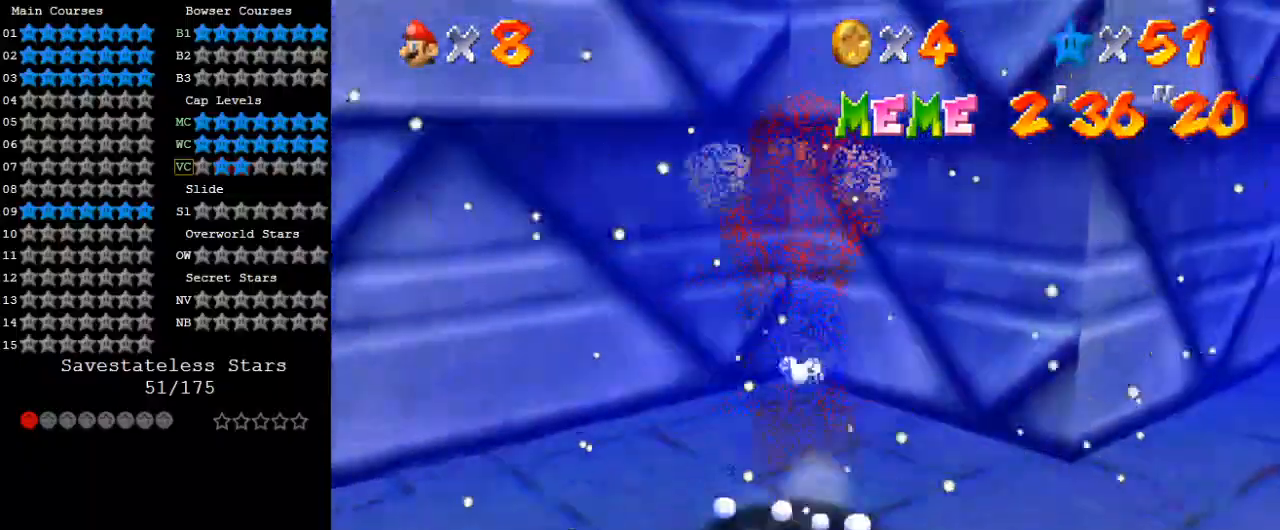
{"keys": ["left", "shift"], "events": [[100, "a", "down"], [100, "up", "up"], [200, "left", "down"], [200, "right", "up"], [333, "a", "up"], [400, "shift", "up"], [467, "shift", "down"]]}
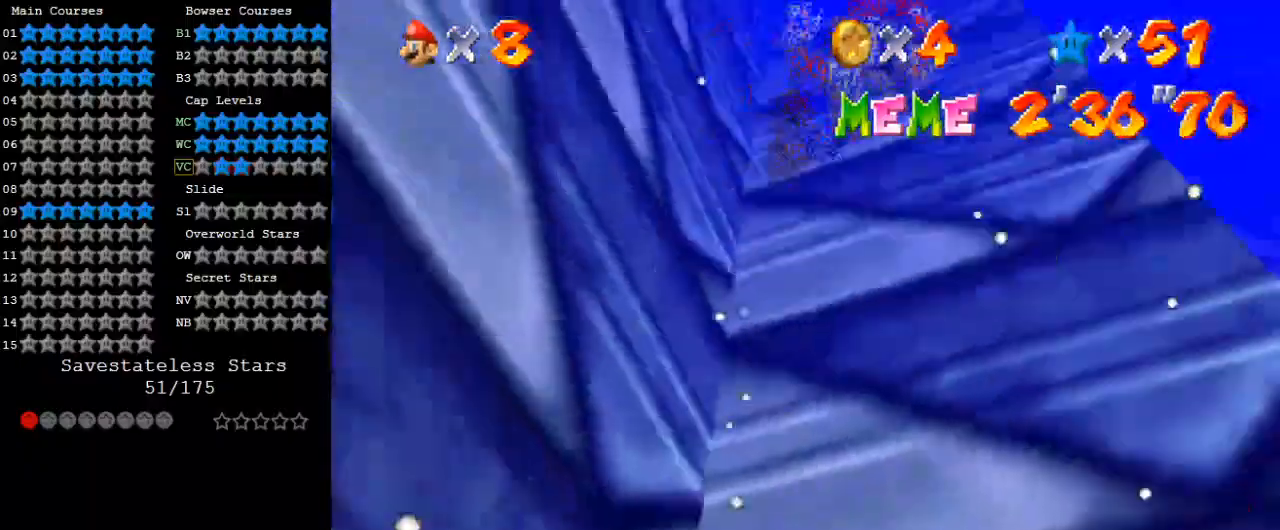
{"keys": ["left", "shift"], "events": [[133, "up", "down"], [433, "up", "up"]]}
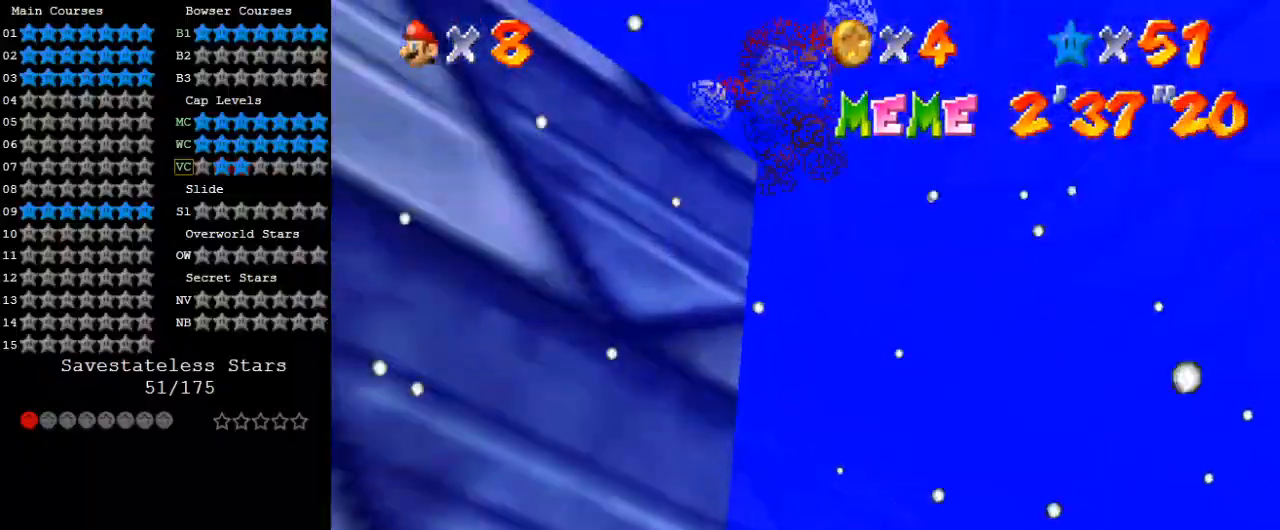
{"keys": ["d", "left"], "events": [[167, "shift", "up"], [267, "shift", "down"], [467, "shift", "up"], [500, "d", "down"]]}
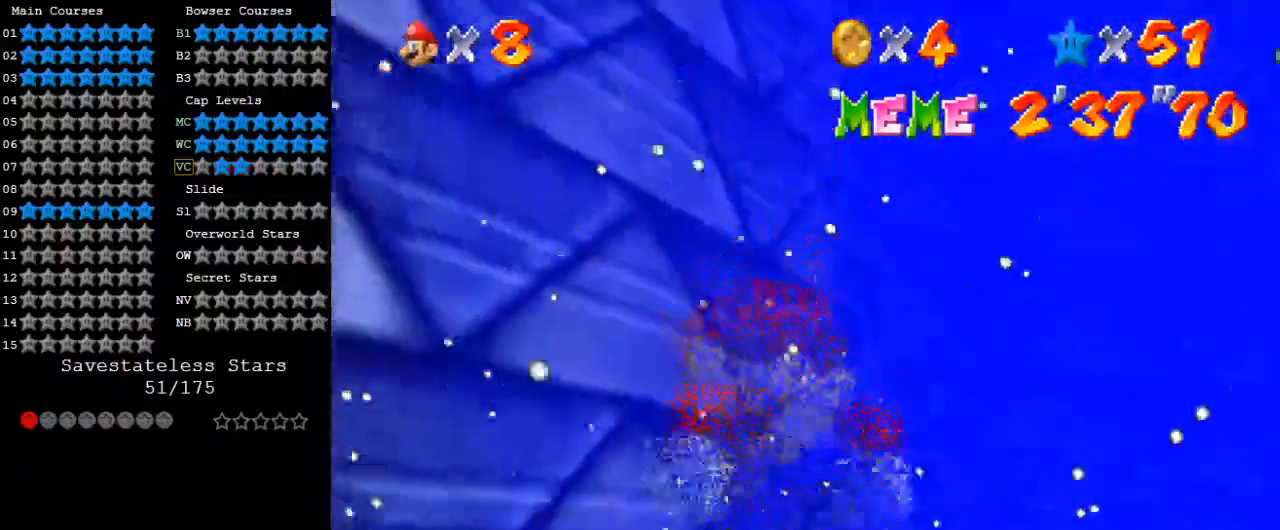
{"keys": ["d", "up"], "events": [[133, "d", "up"], [200, "up", "down"], [233, "d", "down"], [333, "d", "up"], [400, "d", "down"], [500, "left", "up"]]}
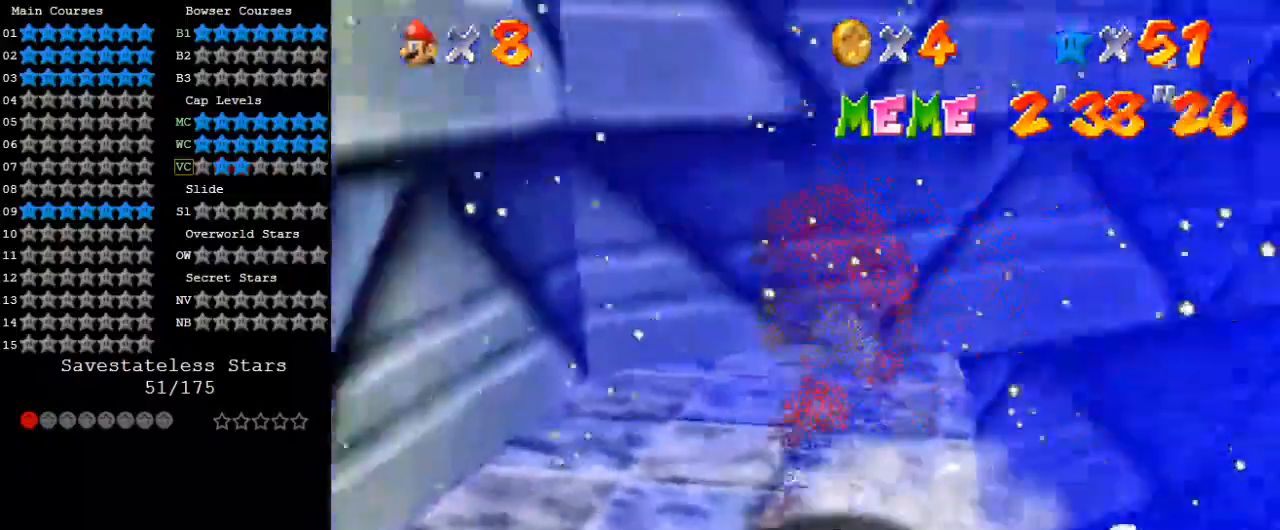
{"keys": ["left"], "events": [[67, "d", "up"], [100, "d", "down"], [100, "s", "down"], [133, "up", "up"], [200, "d", "up"], [200, "s", "up"], [300, "d", "down"], [300, "s", "down"], [367, "d", "up"], [367, "s", "up"], [467, "left", "down"]]}
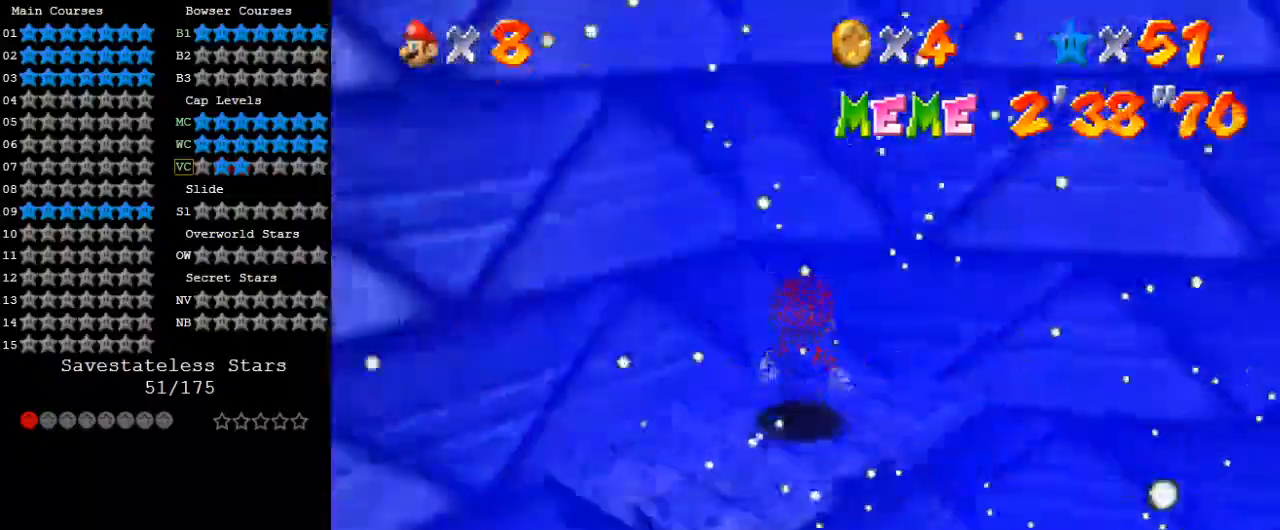
{"keys": [], "events": [[33, "d", "down"], [267, "d", "up"], [433, "left", "up"]]}
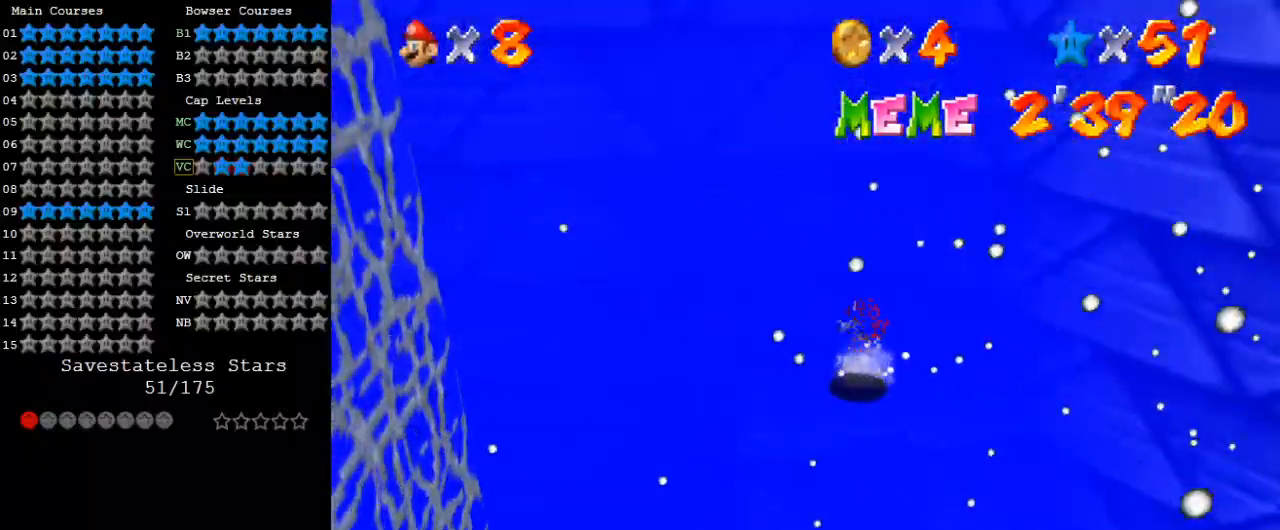
{"keys": ["left"], "events": [[400, "left", "down"]]}
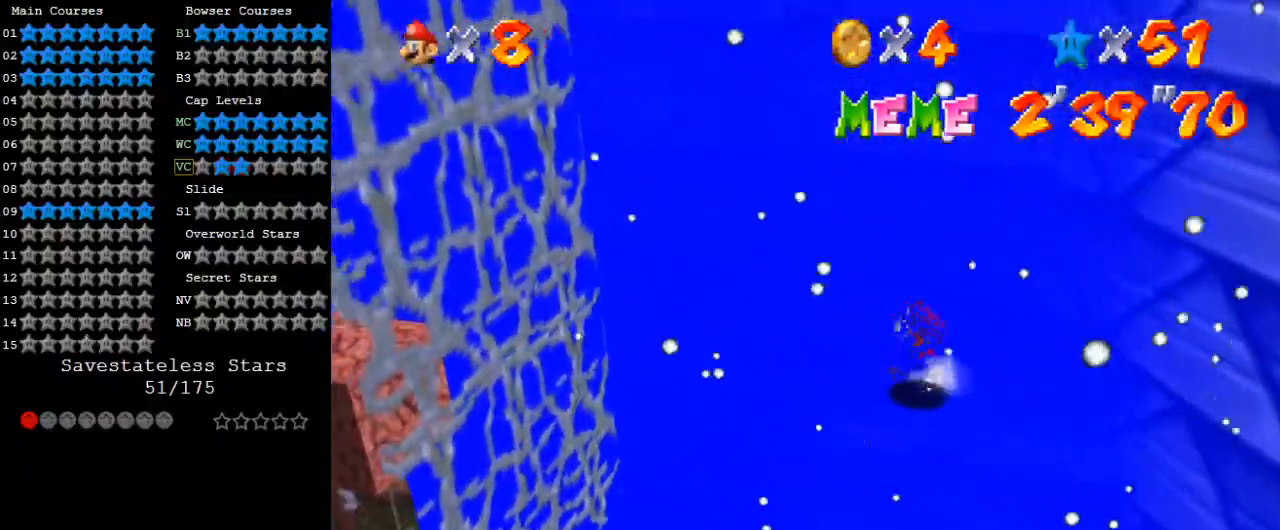
{"keys": ["down", "left"], "events": [[167, "y", "down"], [233, "shift", "down"], [367, "shift", "up"], [367, "y", "up"], [467, "down", "down"]]}
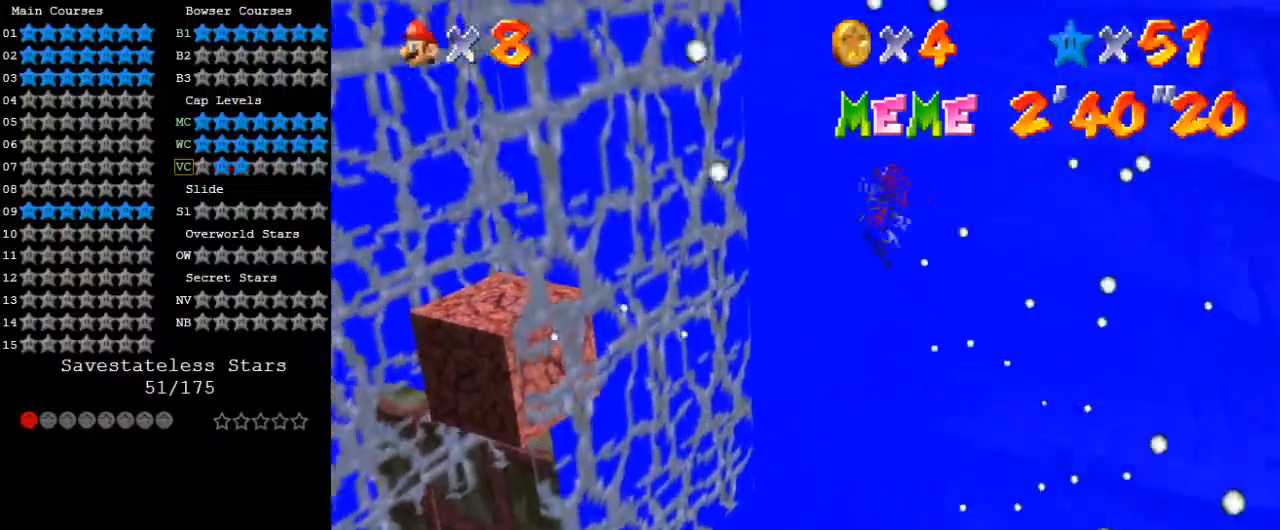
{"keys": [], "events": [[200, "down", "up"], [200, "left", "up"], [333, "down", "down"], [333, "right", "down"], [467, "right", "up"], [500, "down", "up"]]}
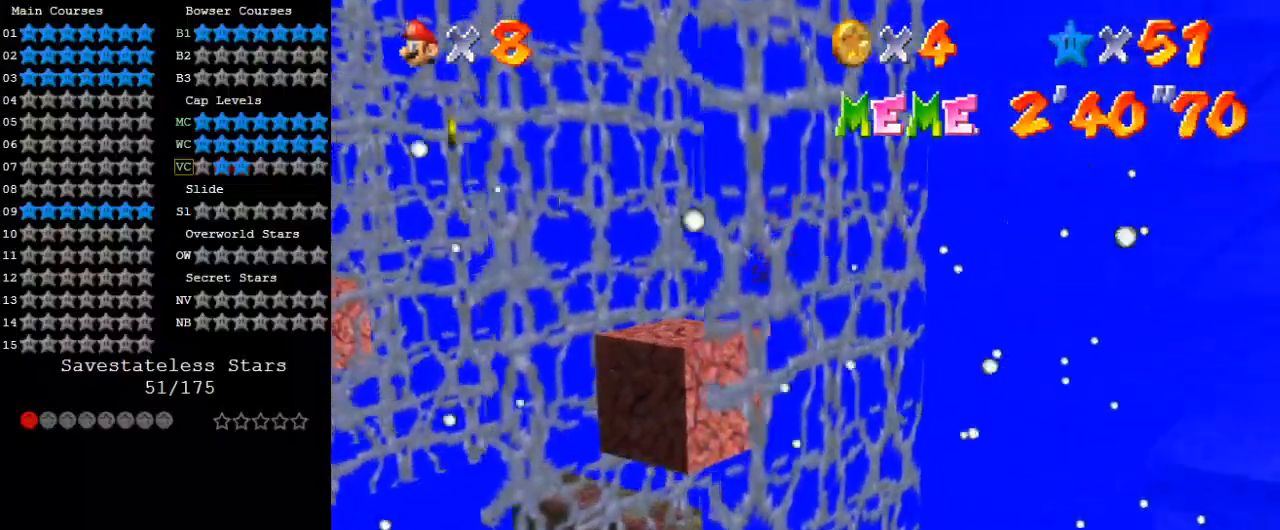
{"keys": ["shift"], "events": [[467, "shift", "down"]]}
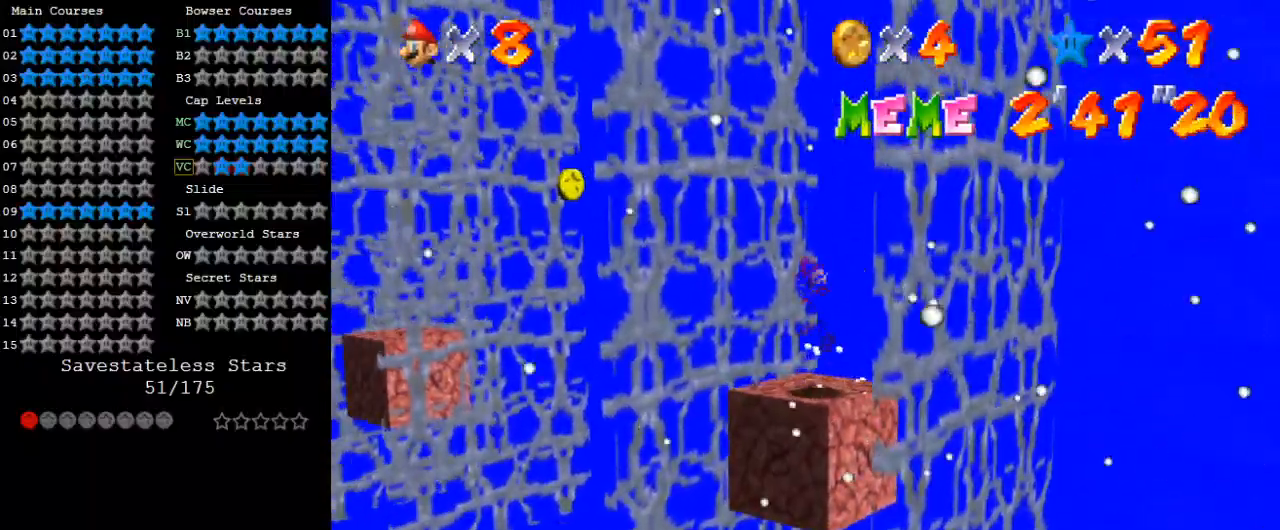
{"keys": [], "events": [[100, "shift", "up"], [200, "a", "down"], [300, "a", "up"], [400, "a", "down"], [433, "down", "down"], [433, "right", "down"], [467, "a", "up"], [467, "down", "up"], [467, "right", "up"]]}